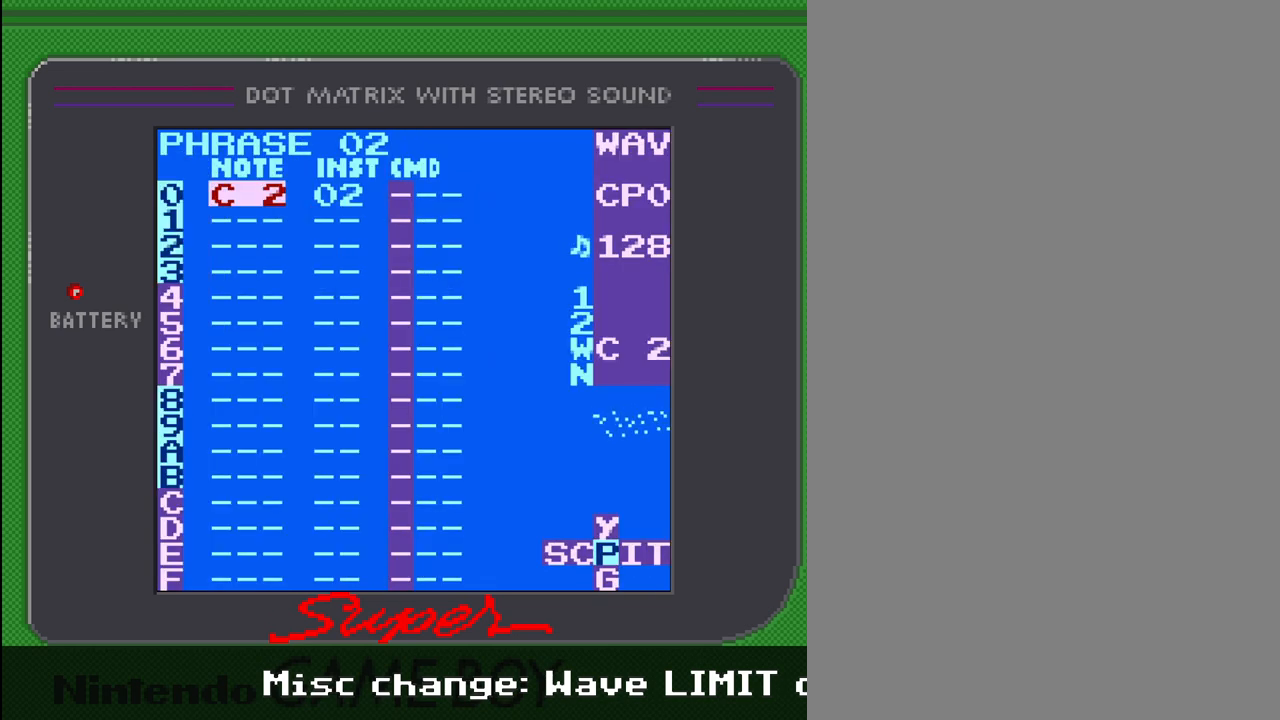
Gameplay with a controller (Nintendo layout); each line is a JSON object with the inputs held at the frame after it. "events" lists button and stick changes between this image and that frame as [ms after this image, input, new state], when the widget could be followed in between. Not read: L3 R3.
{"buttons": ["A"], "events": []}
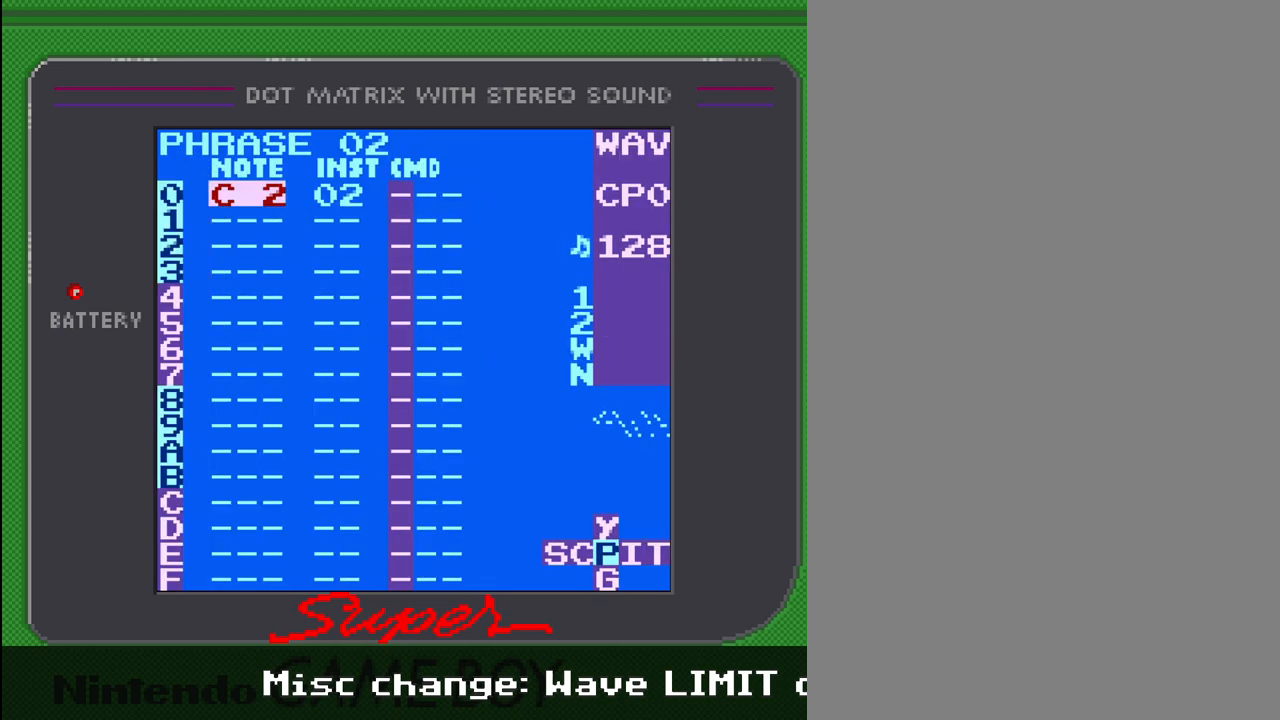
{"buttons": ["A"], "events": []}
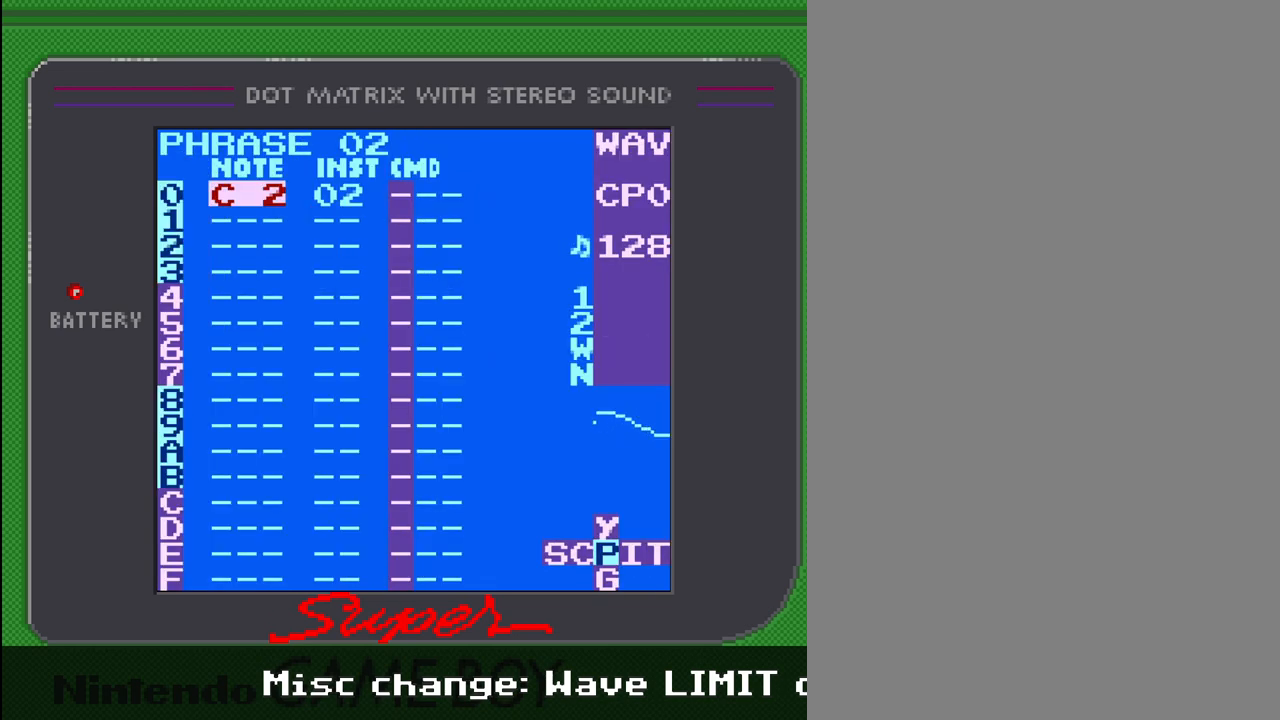
{"buttons": ["A"], "events": []}
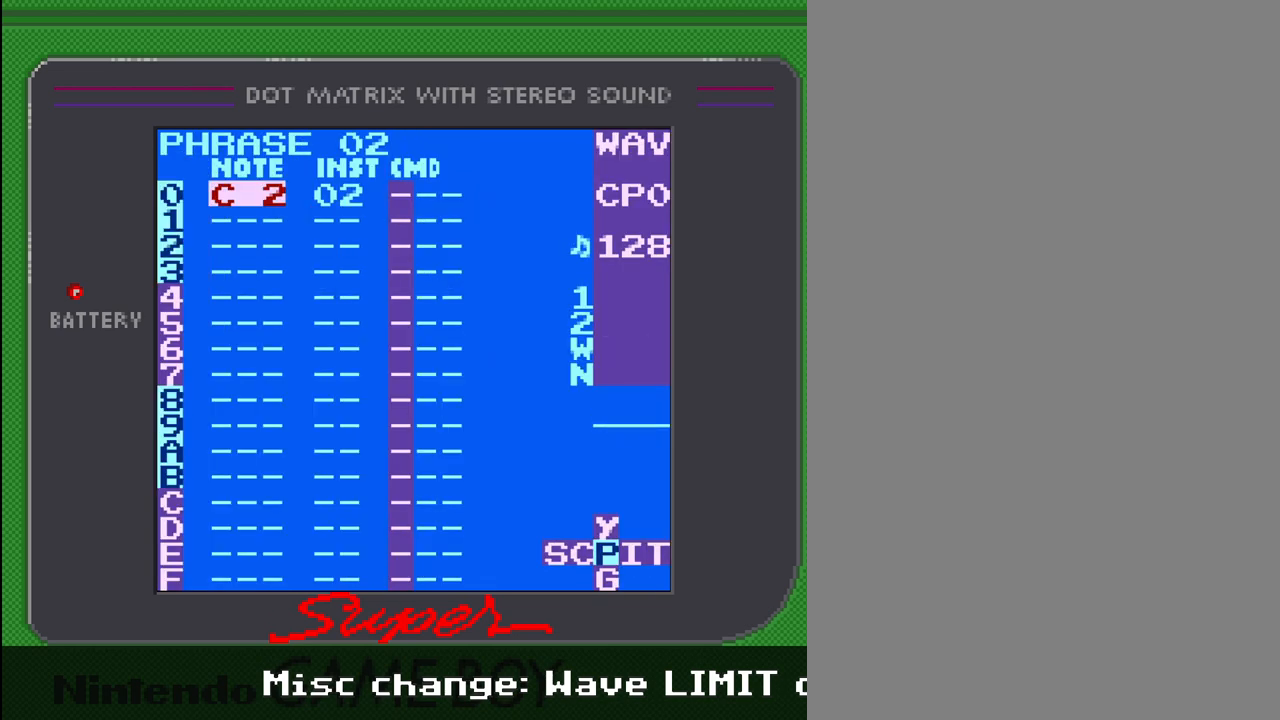
{"buttons": [], "events": [[300, "A", "up"]]}
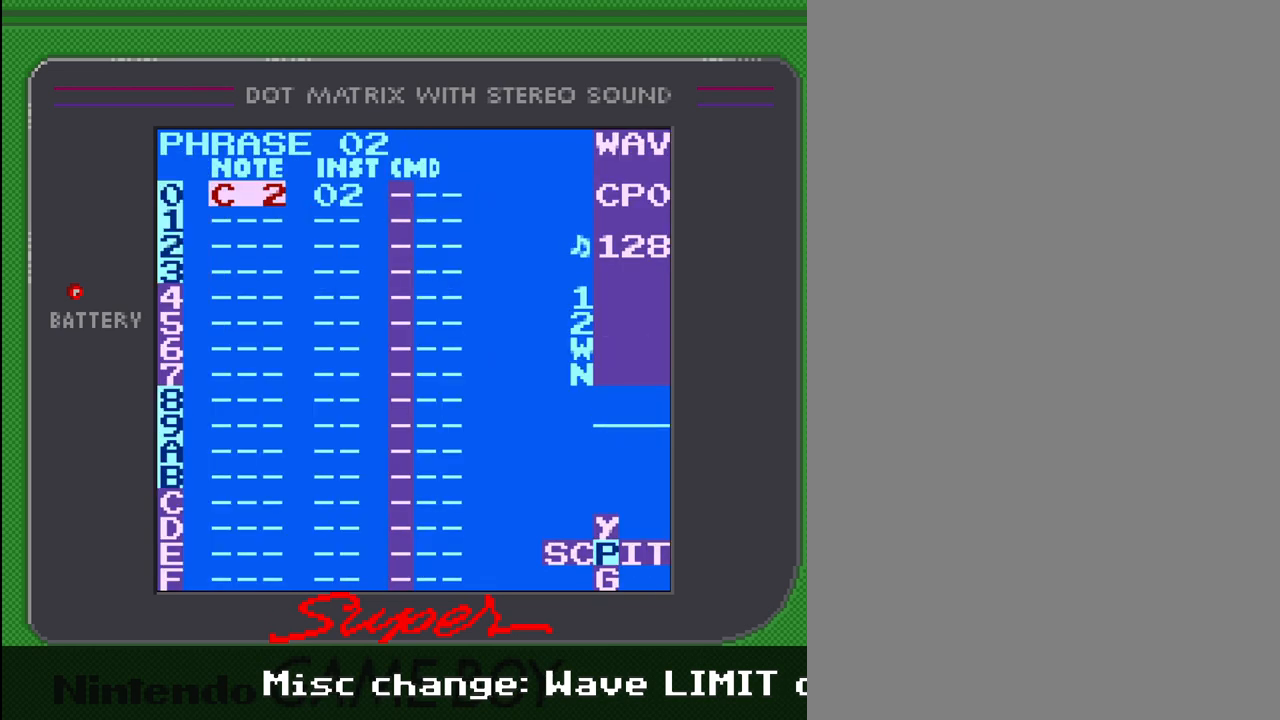
{"buttons": ["SELECT"], "events": [[500, "SELECT", "down"]]}
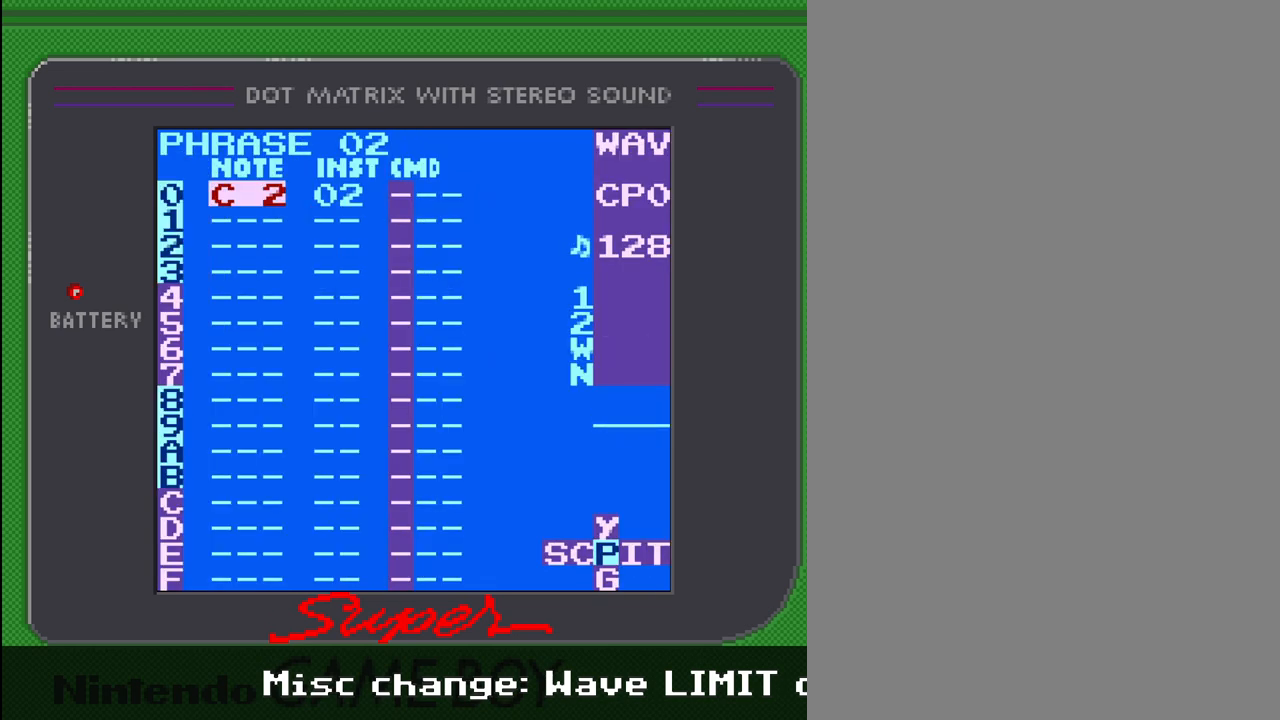
{"buttons": ["SELECT"], "events": [[133, "DPAD_RIGHT", "down"], [267, "DPAD_RIGHT", "up"]]}
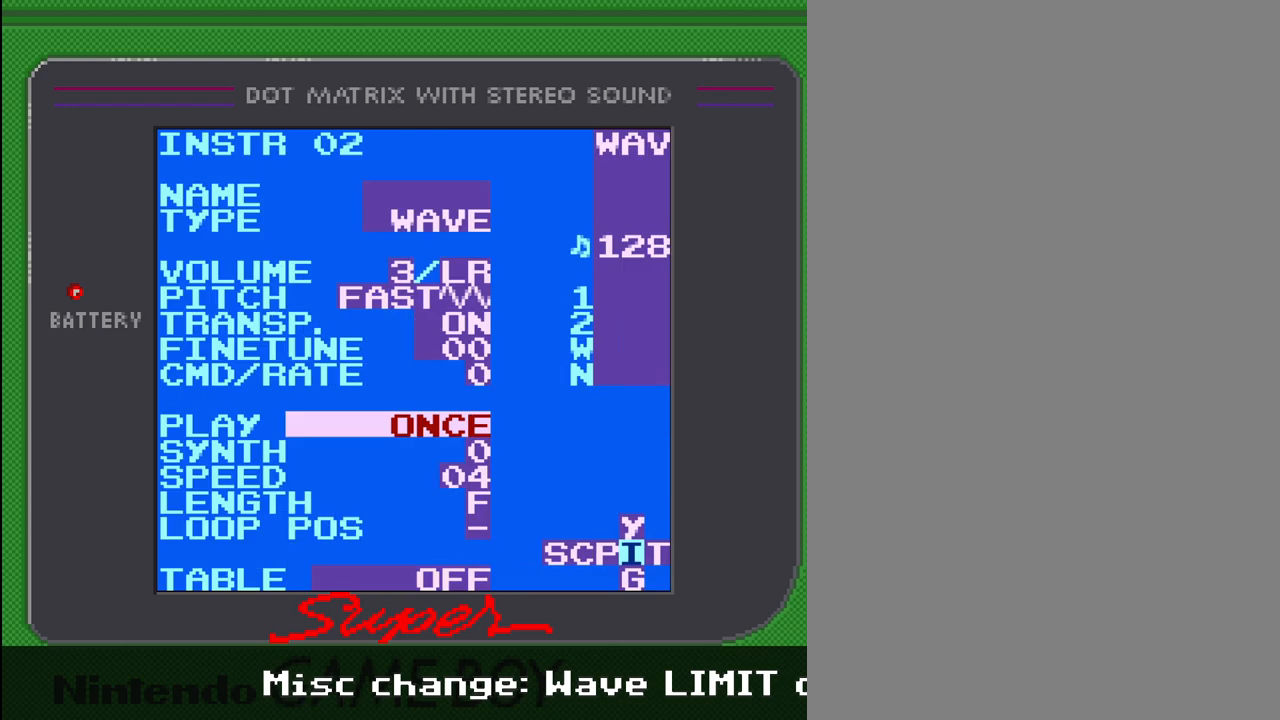
{"buttons": ["DPAD_UP", "SELECT"], "events": [[233, "SELECT", "up"], [400, "SELECT", "down"], [500, "DPAD_UP", "down"]]}
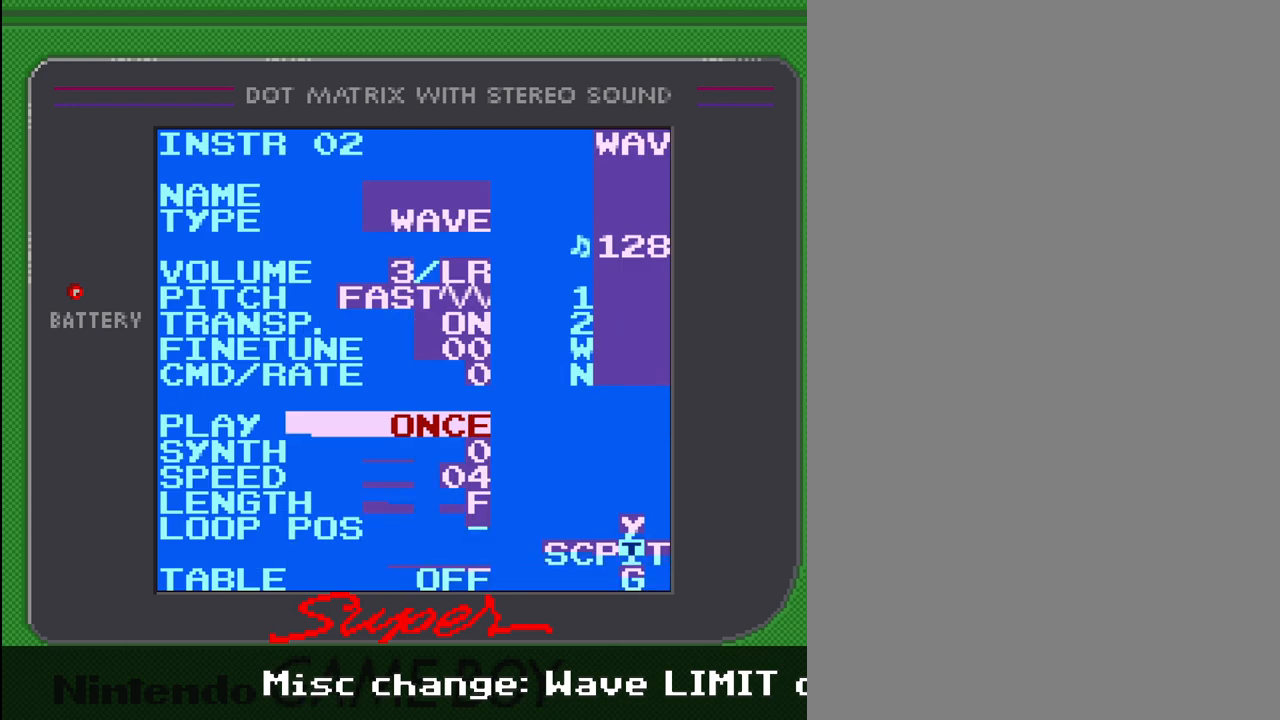
{"buttons": [], "events": [[100, "DPAD_UP", "up"], [333, "SELECT", "up"]]}
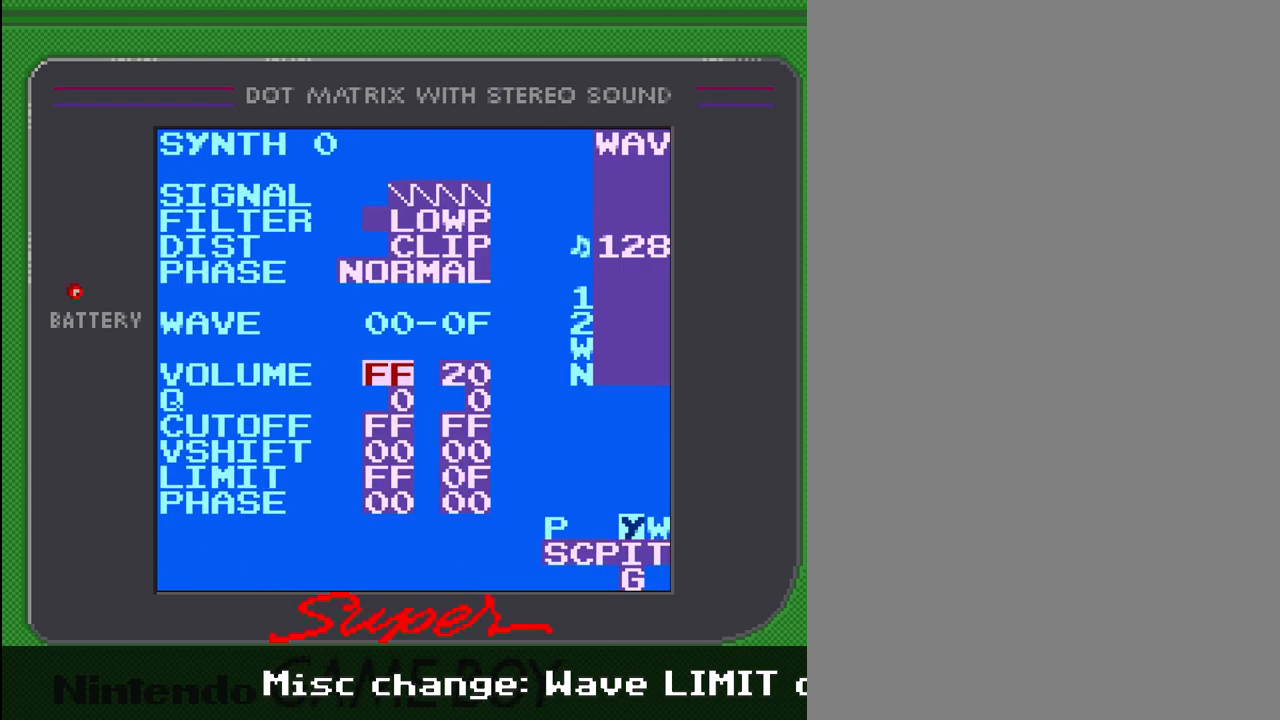
{"buttons": [], "events": [[133, "DPAD_UP", "down"], [333, "DPAD_UP", "up"]]}
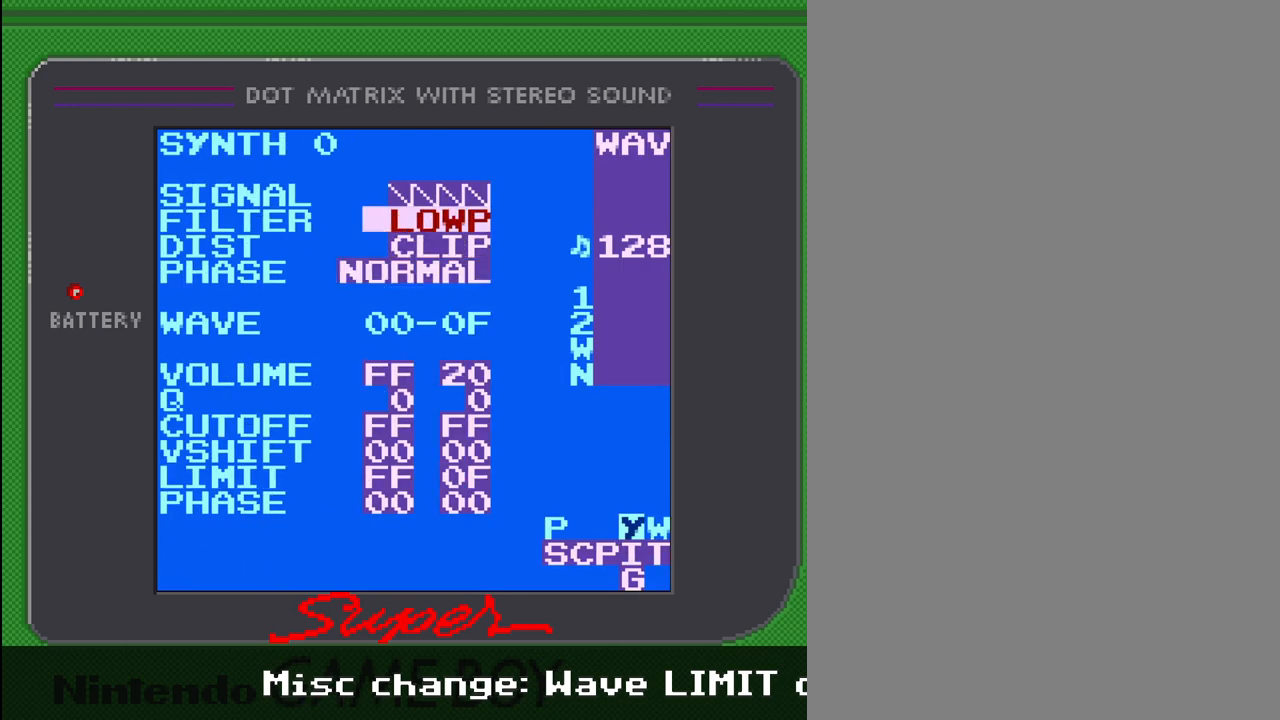
{"buttons": [], "events": [[167, "DPAD_DOWN", "down"], [467, "DPAD_DOWN", "up"]]}
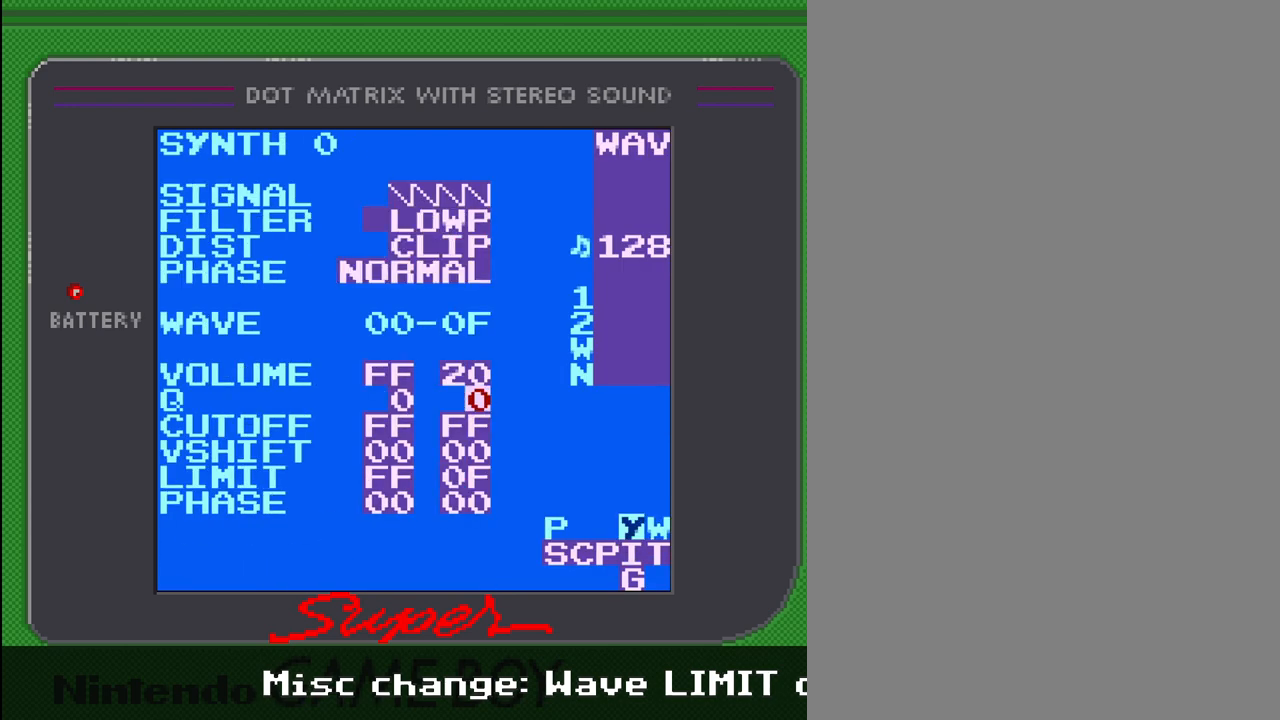
{"buttons": ["DPAD_DOWN"], "events": [[433, "DPAD_DOWN", "down"]]}
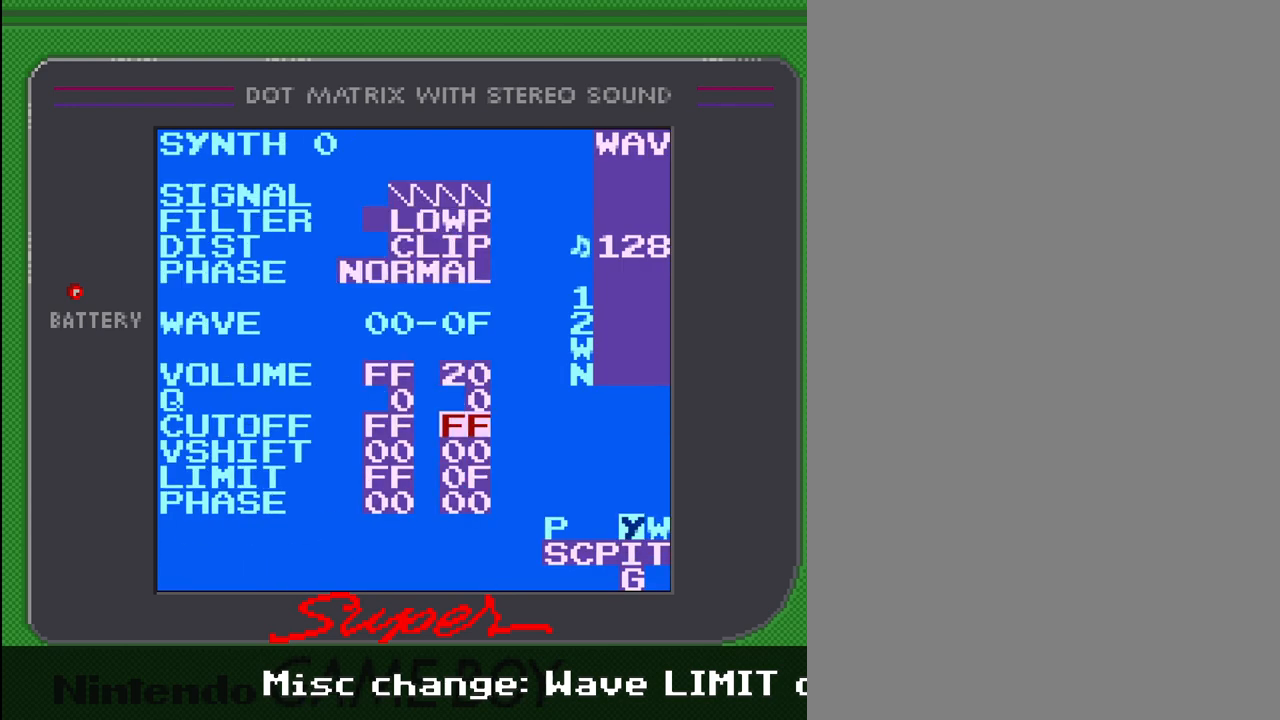
{"buttons": [], "events": [[33, "DPAD_DOWN", "up"], [100, "DPAD_DOWN", "down"], [267, "DPAD_DOWN", "up"]]}
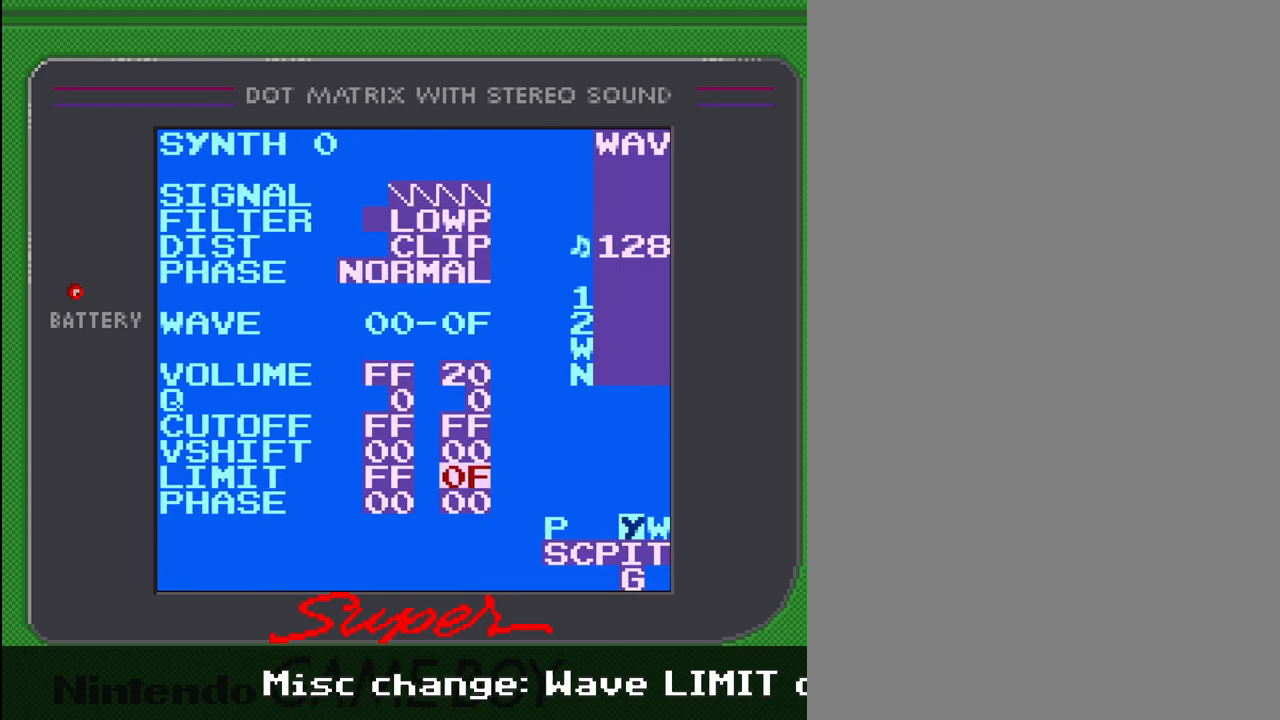
{"buttons": [], "events": [[67, "DPAD_LEFT", "down"], [167, "DPAD_LEFT", "up"]]}
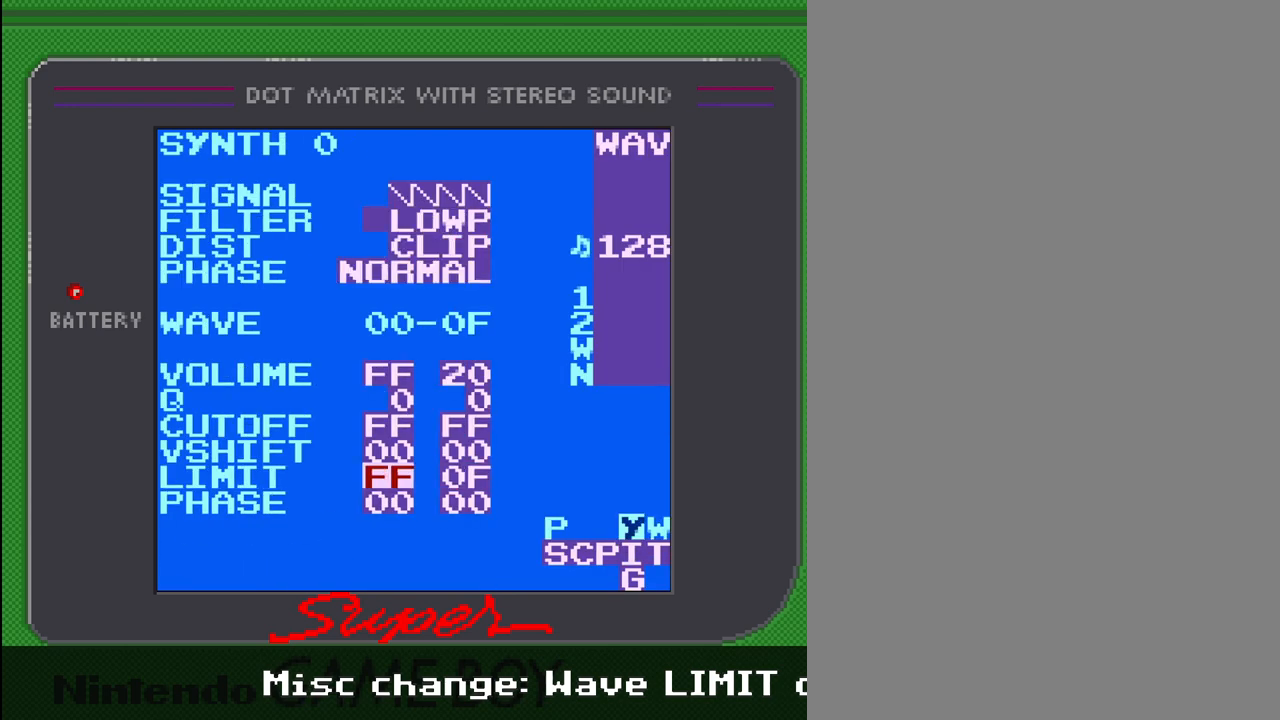
{"buttons": ["DPAD_UP"], "events": [[467, "DPAD_UP", "down"]]}
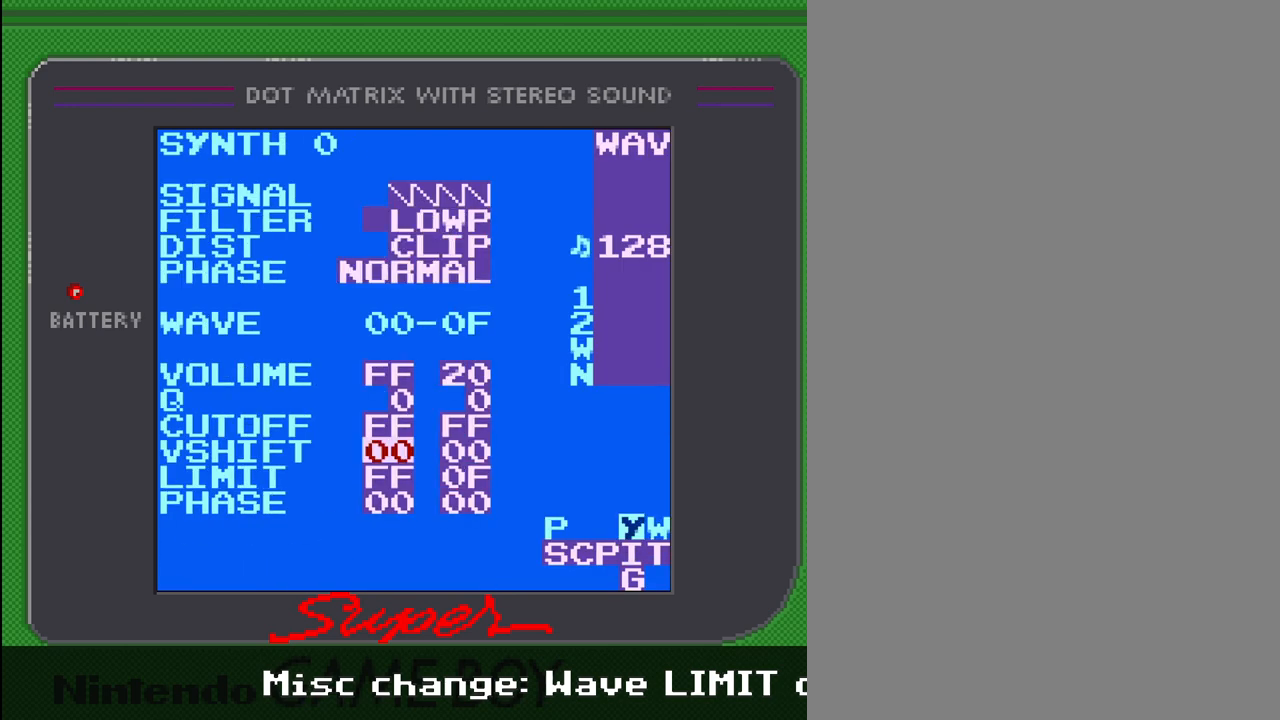
{"buttons": ["SELECT"], "events": [[167, "DPAD_UP", "up"], [500, "SELECT", "down"]]}
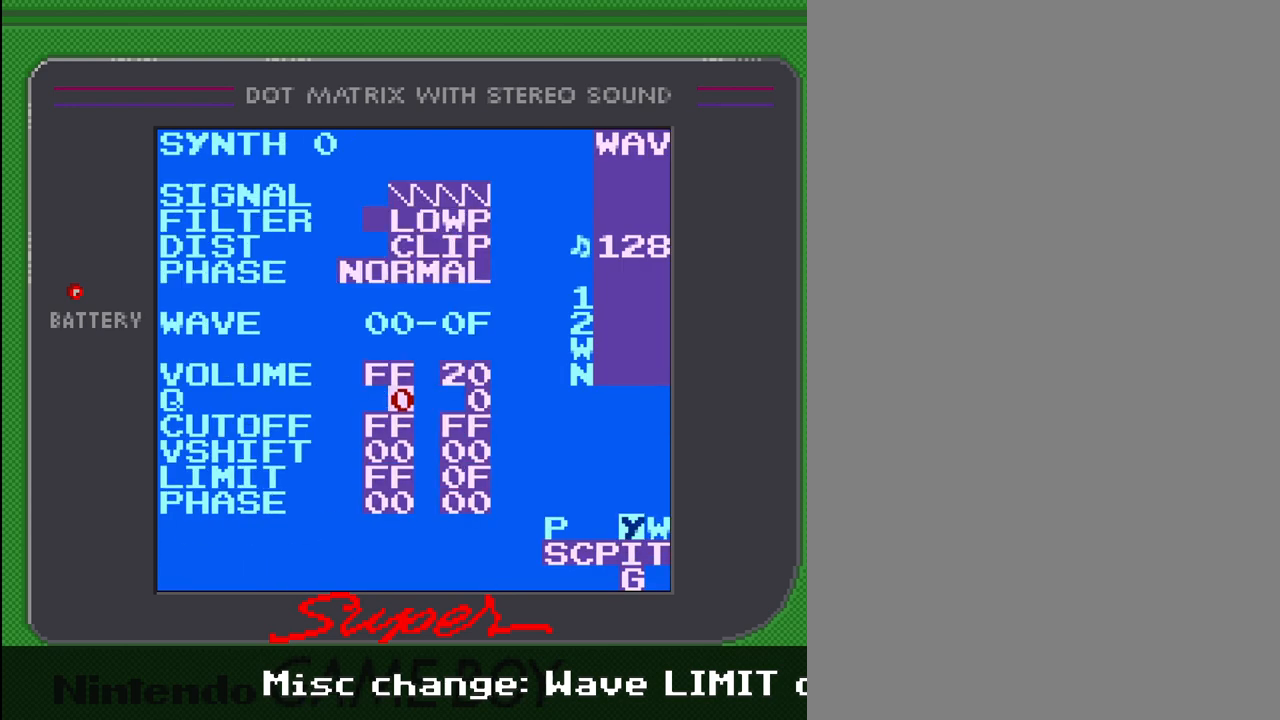
{"buttons": ["SELECT"], "events": []}
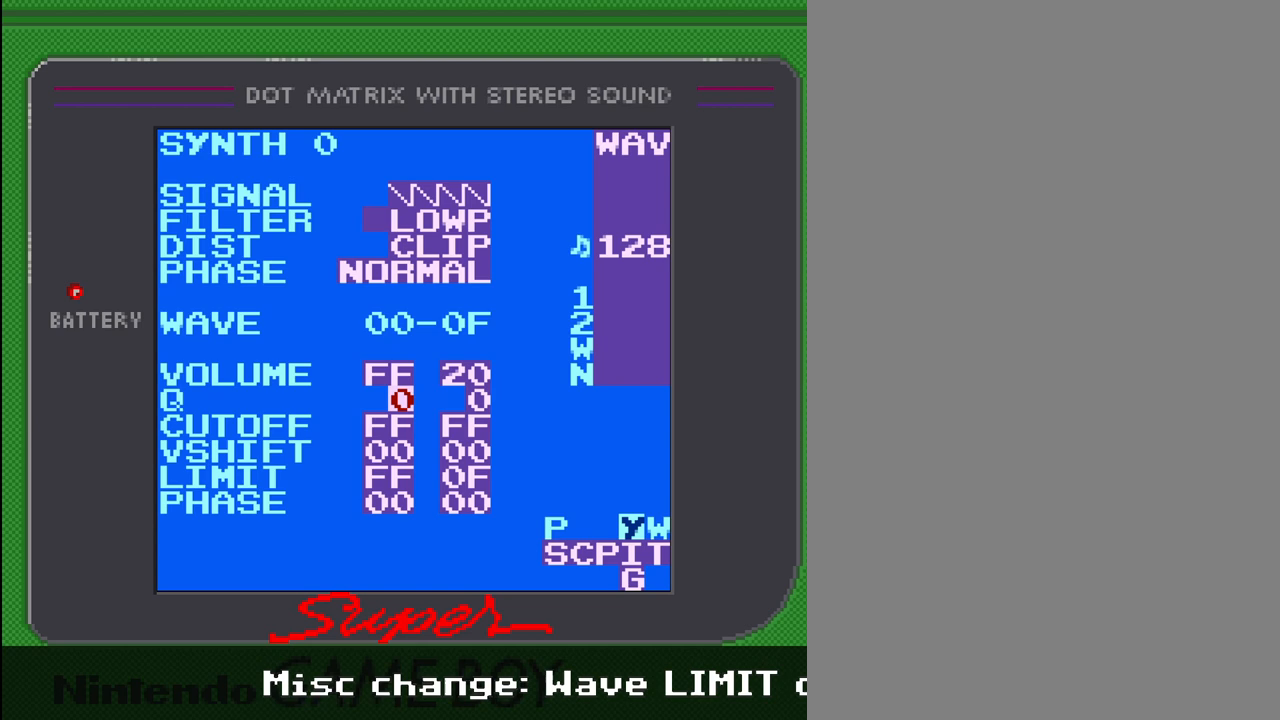
{"buttons": [], "events": [[33, "DPAD_LEFT", "down"], [167, "DPAD_LEFT", "up"], [500, "SELECT", "up"]]}
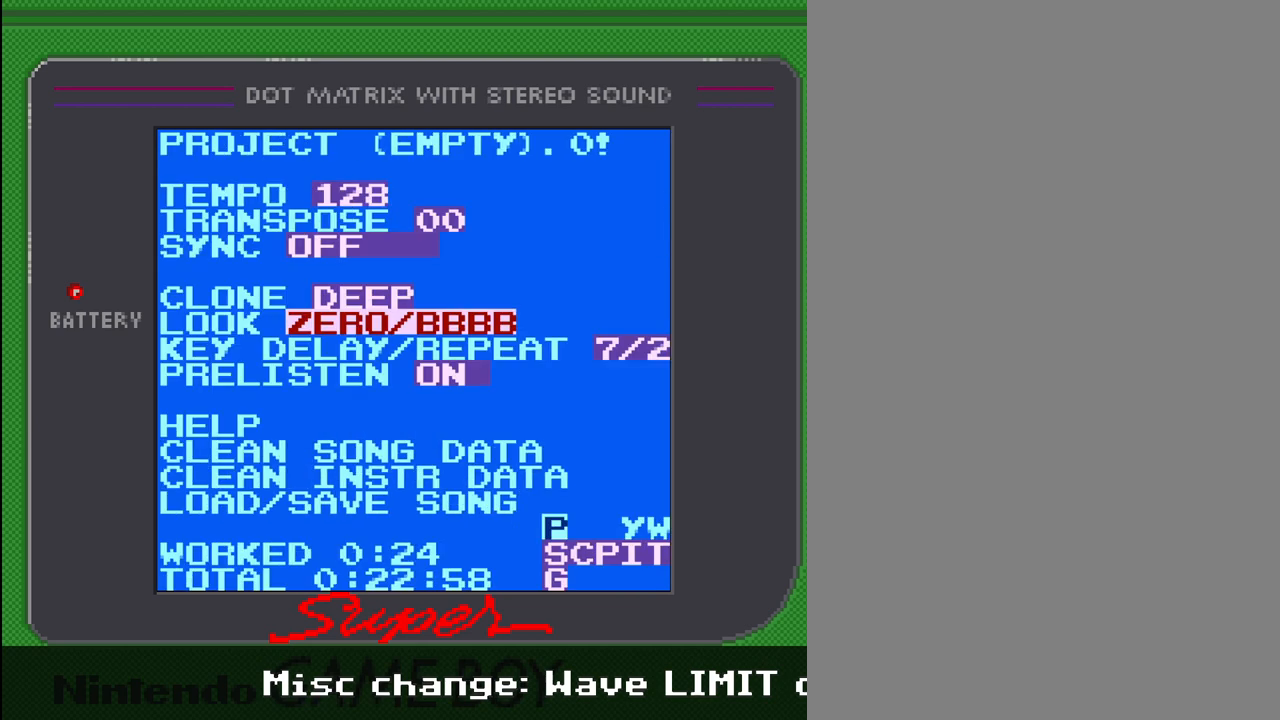
{"buttons": [], "events": []}
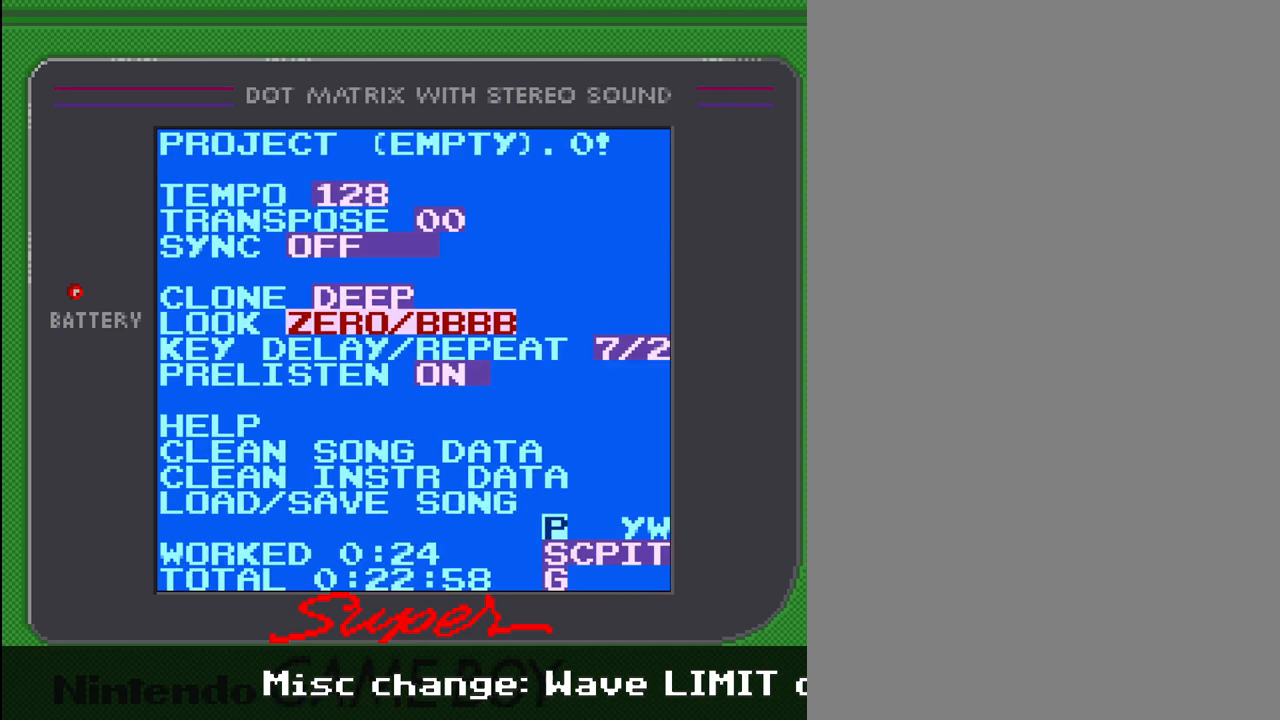
{"buttons": [], "events": []}
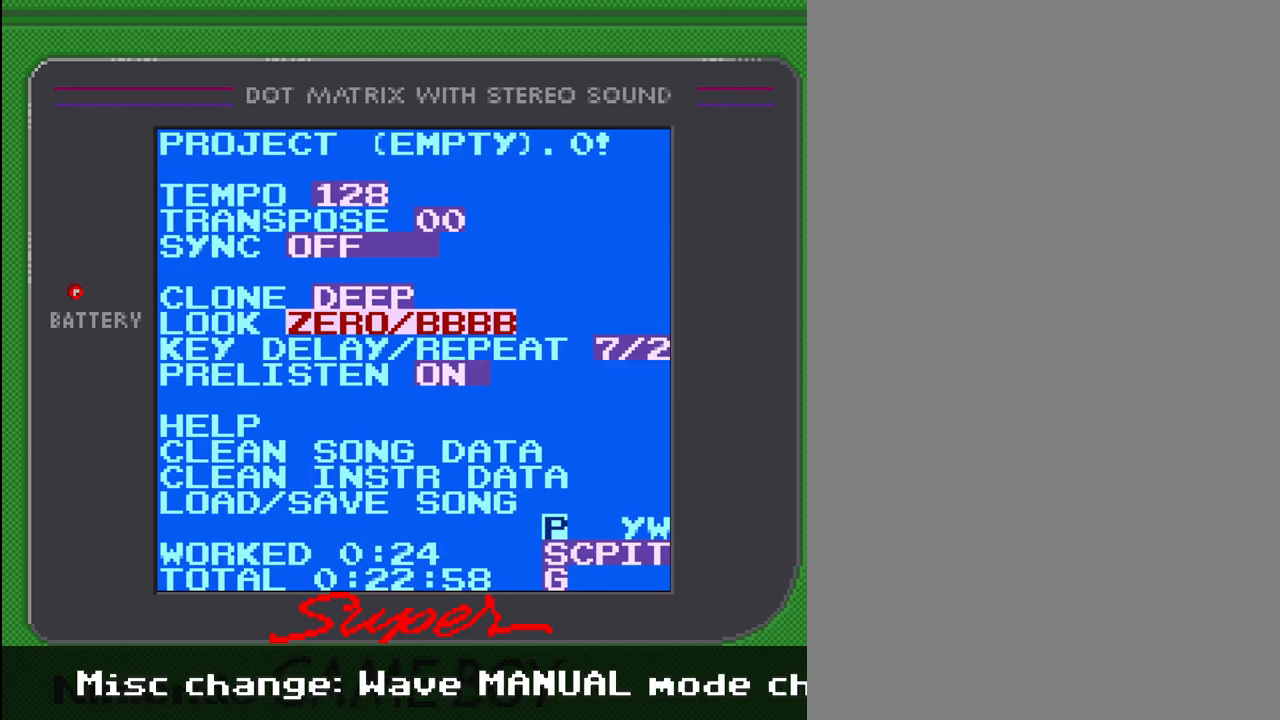
{"buttons": [], "events": []}
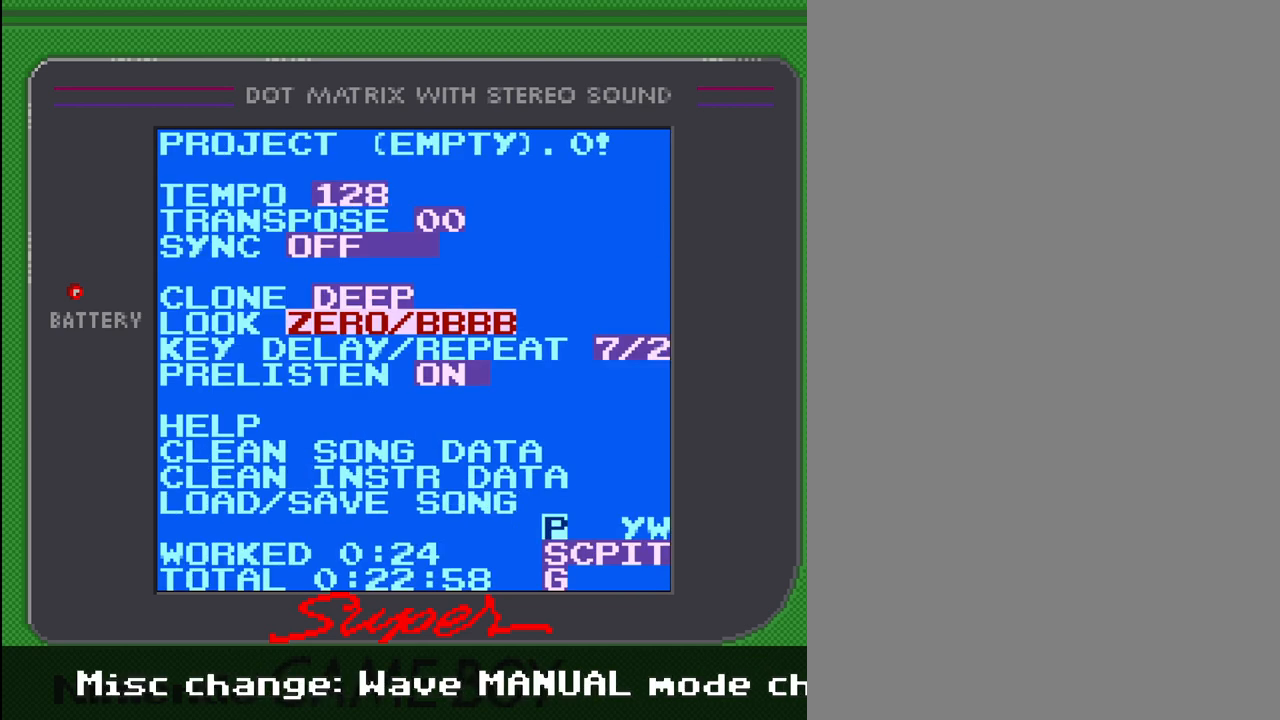
{"buttons": [], "events": []}
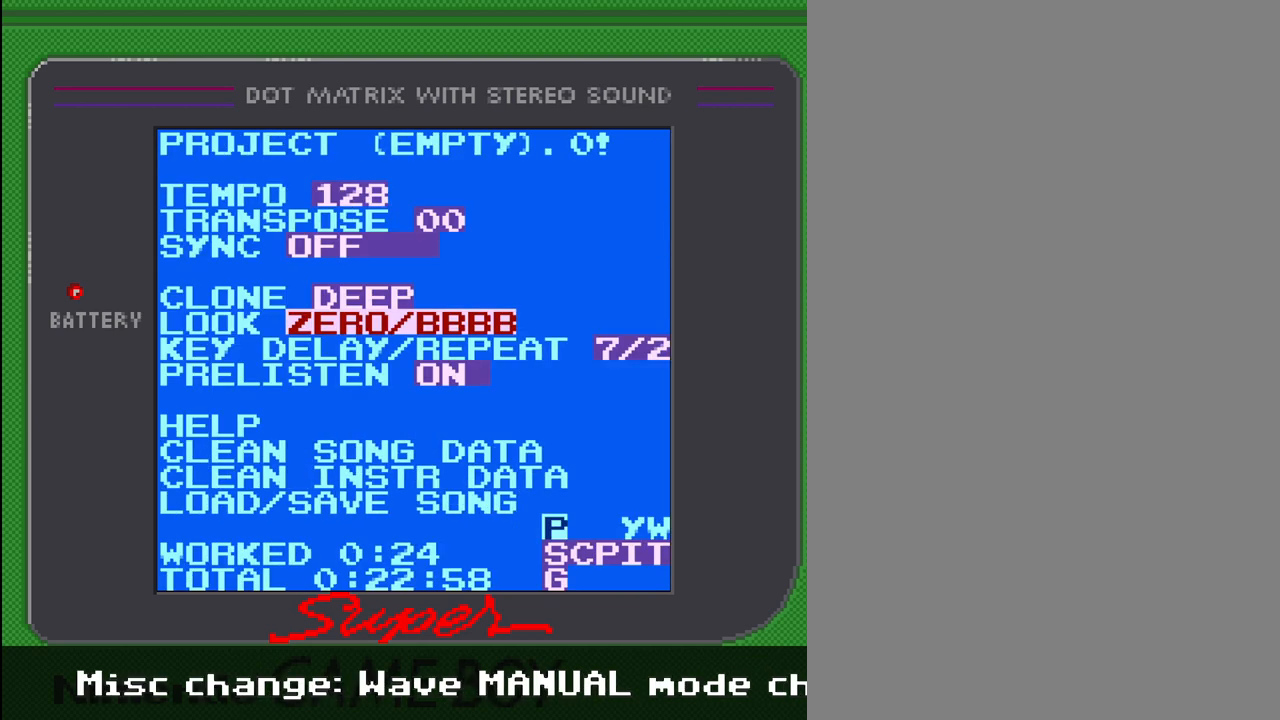
{"buttons": [], "events": []}
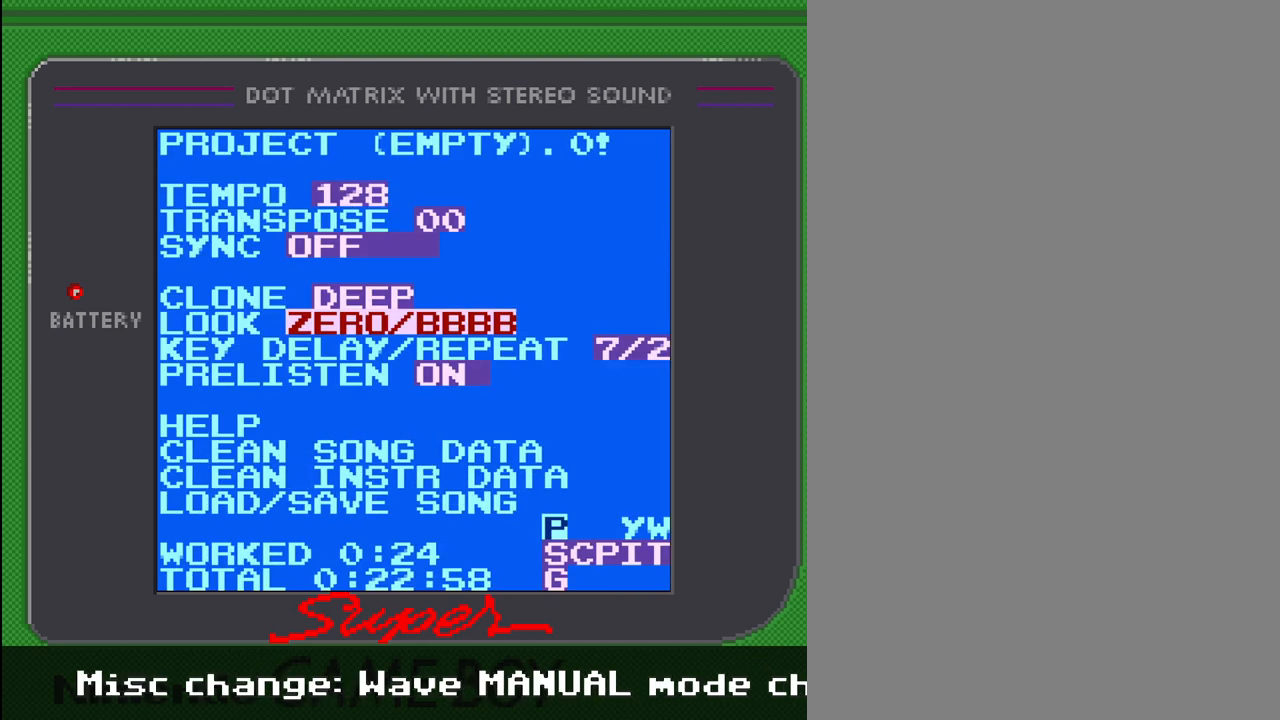
{"buttons": [], "events": []}
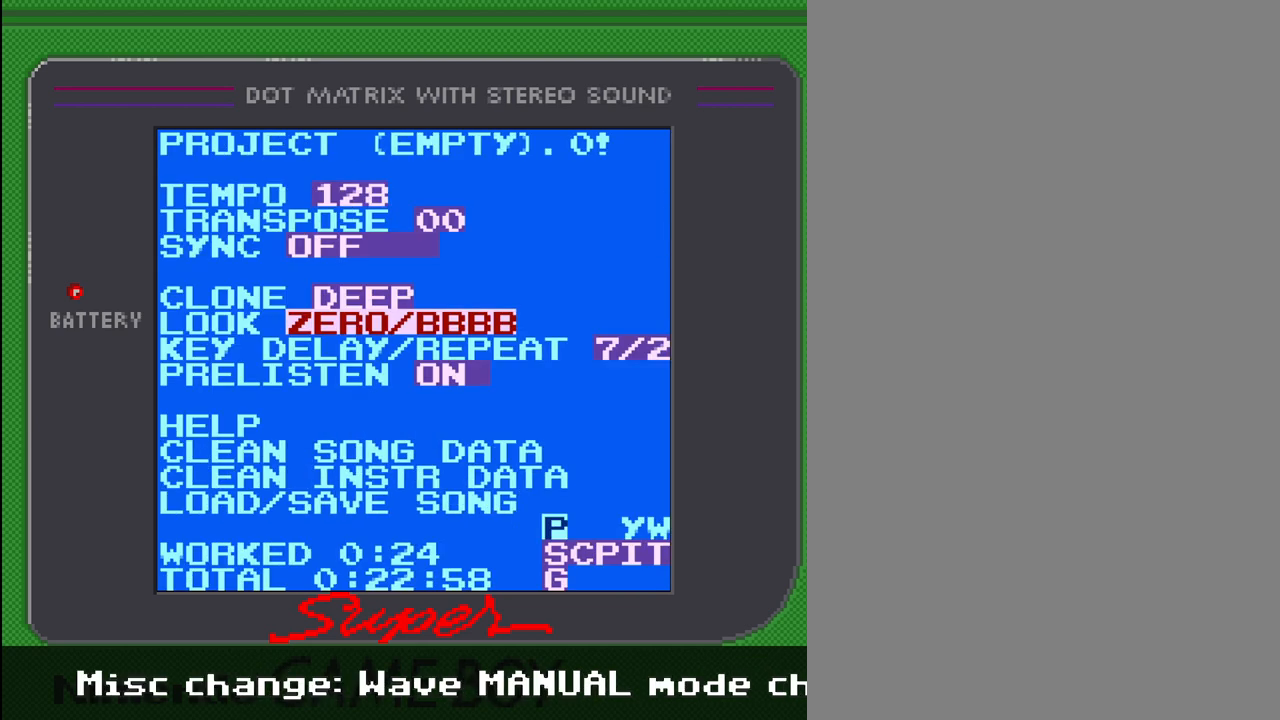
{"buttons": ["SELECT"], "events": [[33, "SELECT", "down"], [133, "DPAD_RIGHT", "down"], [267, "DPAD_RIGHT", "up"]]}
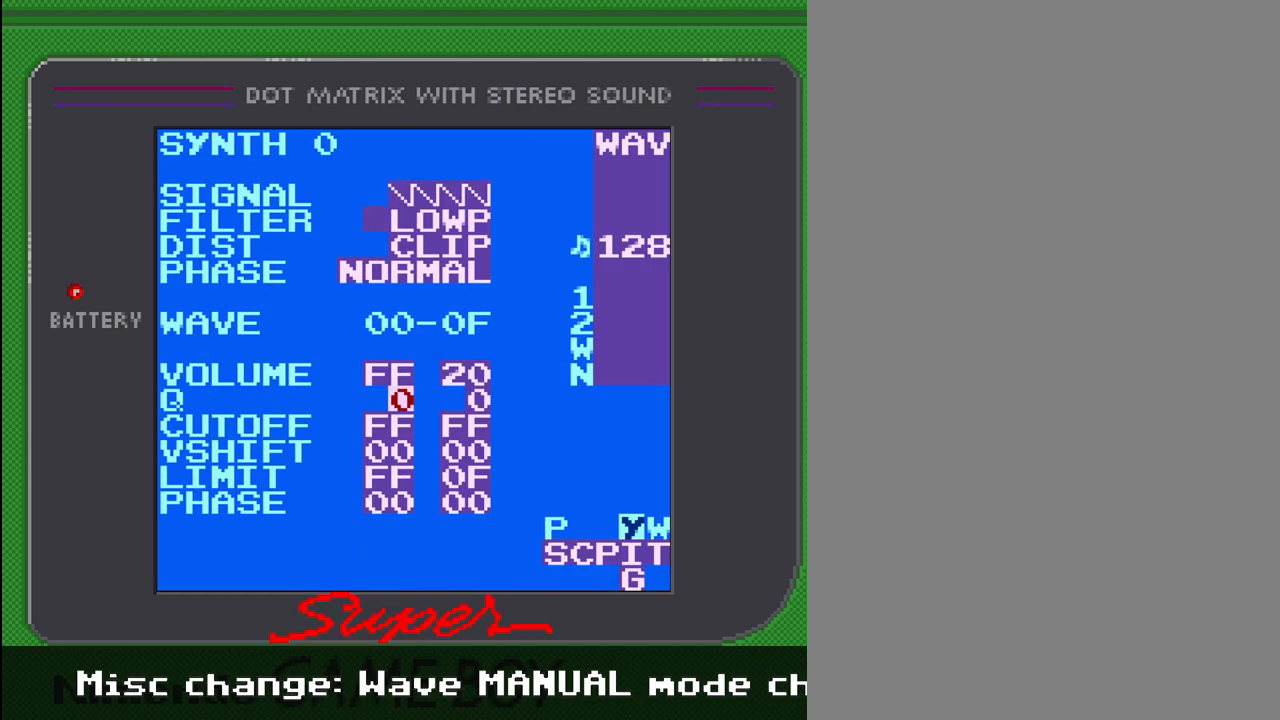
{"buttons": [], "events": [[267, "SELECT", "up"]]}
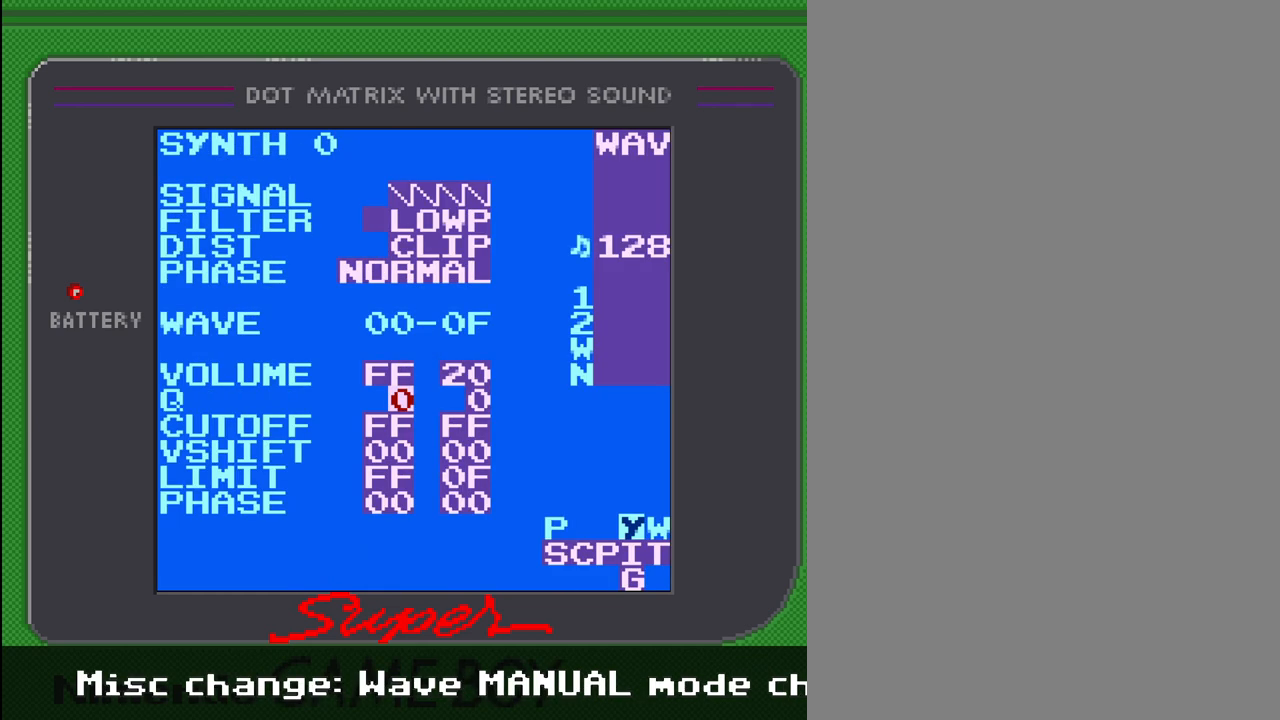
{"buttons": ["DPAD_DOWN", "SELECT"], "events": [[267, "SELECT", "down"], [500, "DPAD_DOWN", "down"]]}
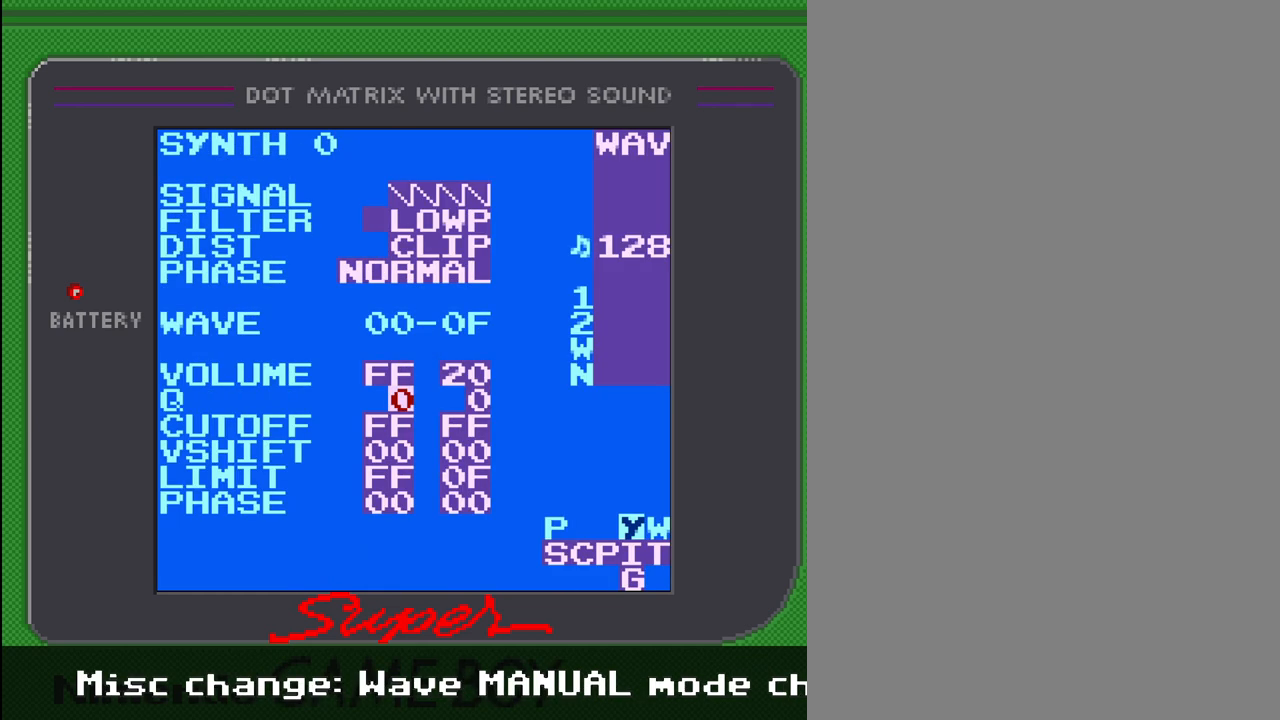
{"buttons": [], "events": [[133, "DPAD_DOWN", "up"], [367, "SELECT", "up"]]}
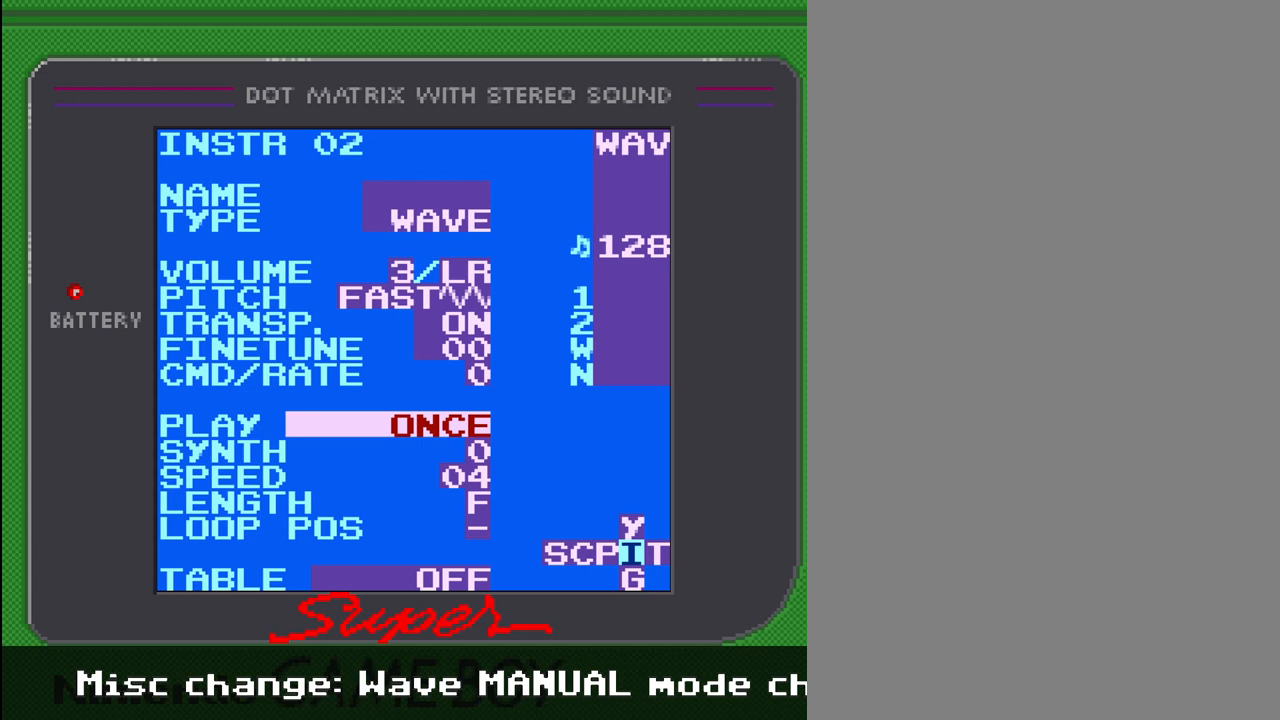
{"buttons": ["A"], "events": [[500, "A", "down"]]}
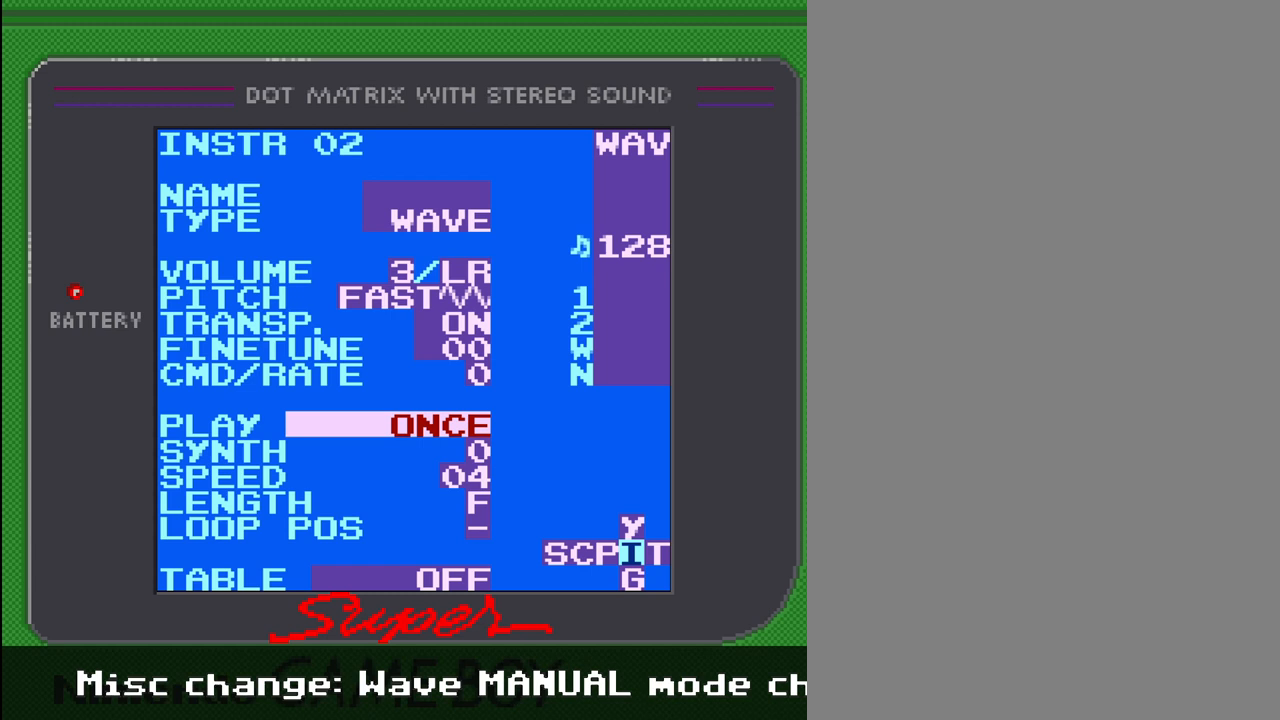
{"buttons": ["A"], "events": [[133, "DPAD_LEFT", "down"], [200, "DPAD_LEFT", "up"]]}